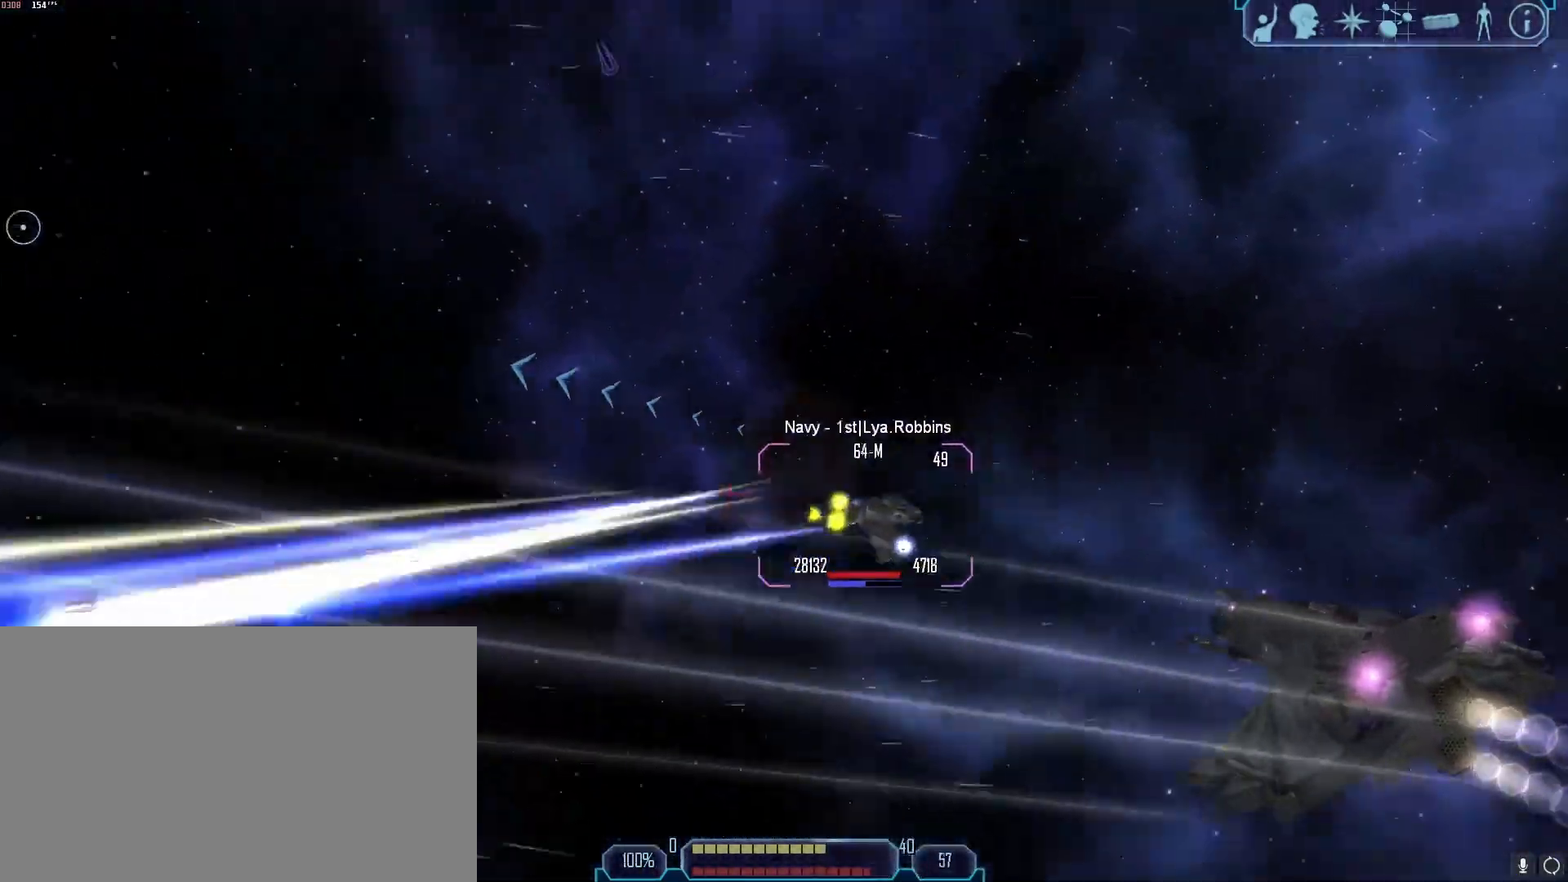
Gameplay with keyboard and mouse; each line is a JSON object with the keys and mouse buttons held at the frame after it. "events" lists presses ("down") and releases ("up") of "1", "2", "3", "4", "5", "a", "alt", "b", "c", "ctrl", "d", "e", "f", "g", "q", "r", "s", "shift", "space", "t", "tab", "tilde", "v", "w", "x", "z", "mouse_left", "mouse_wheel", "mouse_right", "mouse_mb4" and "mouse_mb5" between this image and that frame as [ms after this image, input, new state], when the widget could be followed in between. "mouse_left", "mouse_wheel", "mouse_right", "mouse_mb4", "mouse_mb5" = the "left", "wheel", "right", "mb4", "mb5" buttons of the "mouse" list. No other keys are recorded. "wheel" means that the mouse wheel is clicked or scrolled. Mouse movement is not recorded.
{"keys": ["d", "tab"], "mouse": ["right"], "events": [[133, "mouse_right", "down"], [367, "d", "down"], [367, "tab", "down"]]}
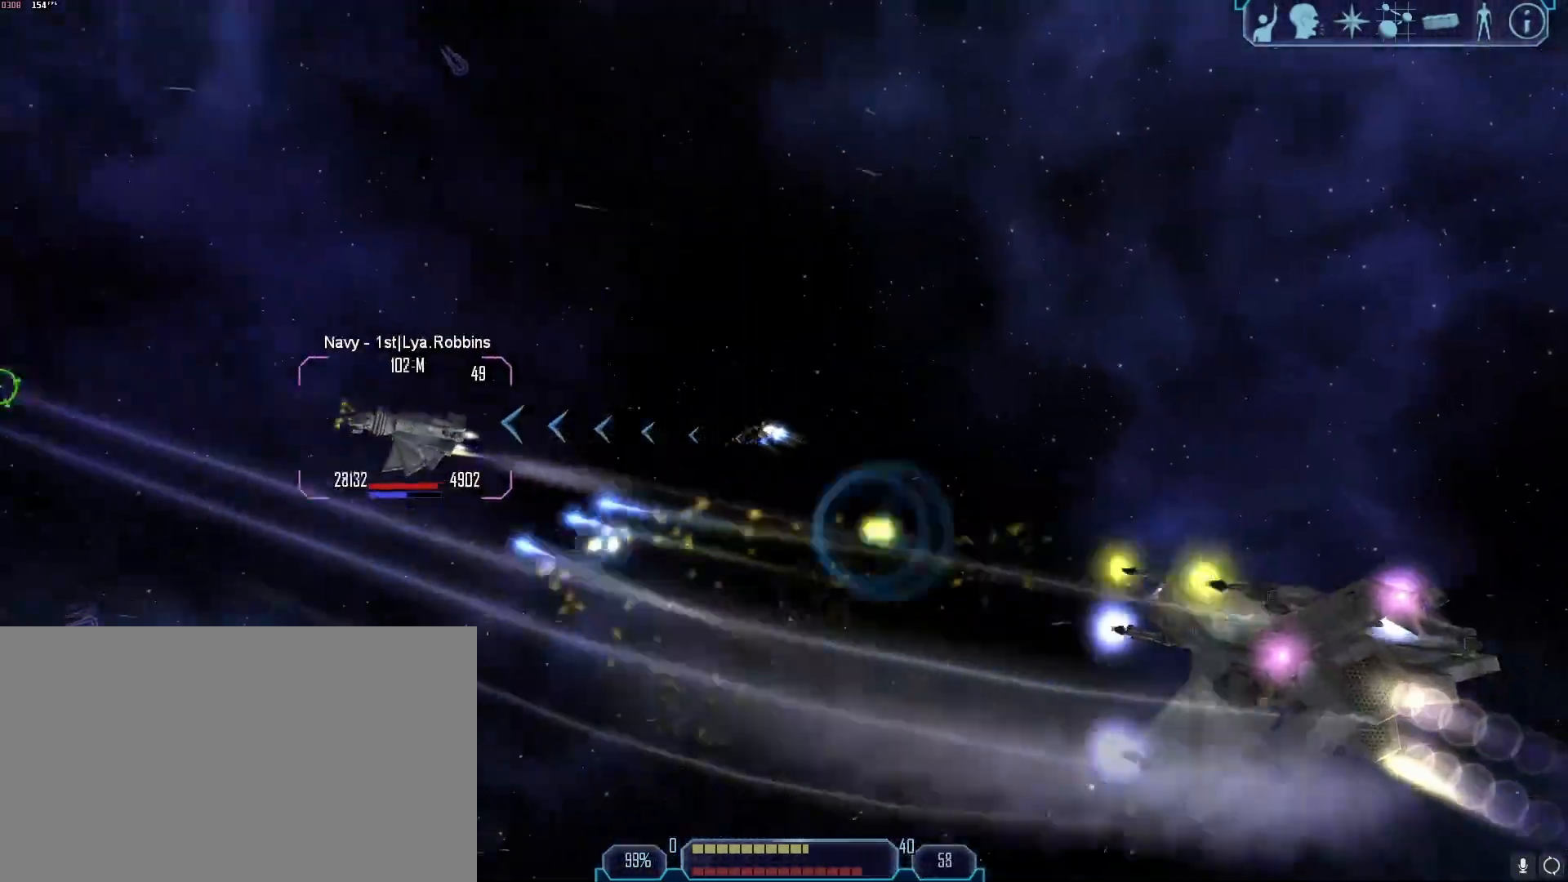
{"keys": ["a"], "mouse": [], "events": [[183, "mouse_right", "up"], [233, "tab", "up"], [283, "d", "up"], [283, "x", "down"], [367, "a", "down"], [367, "x", "up"]]}
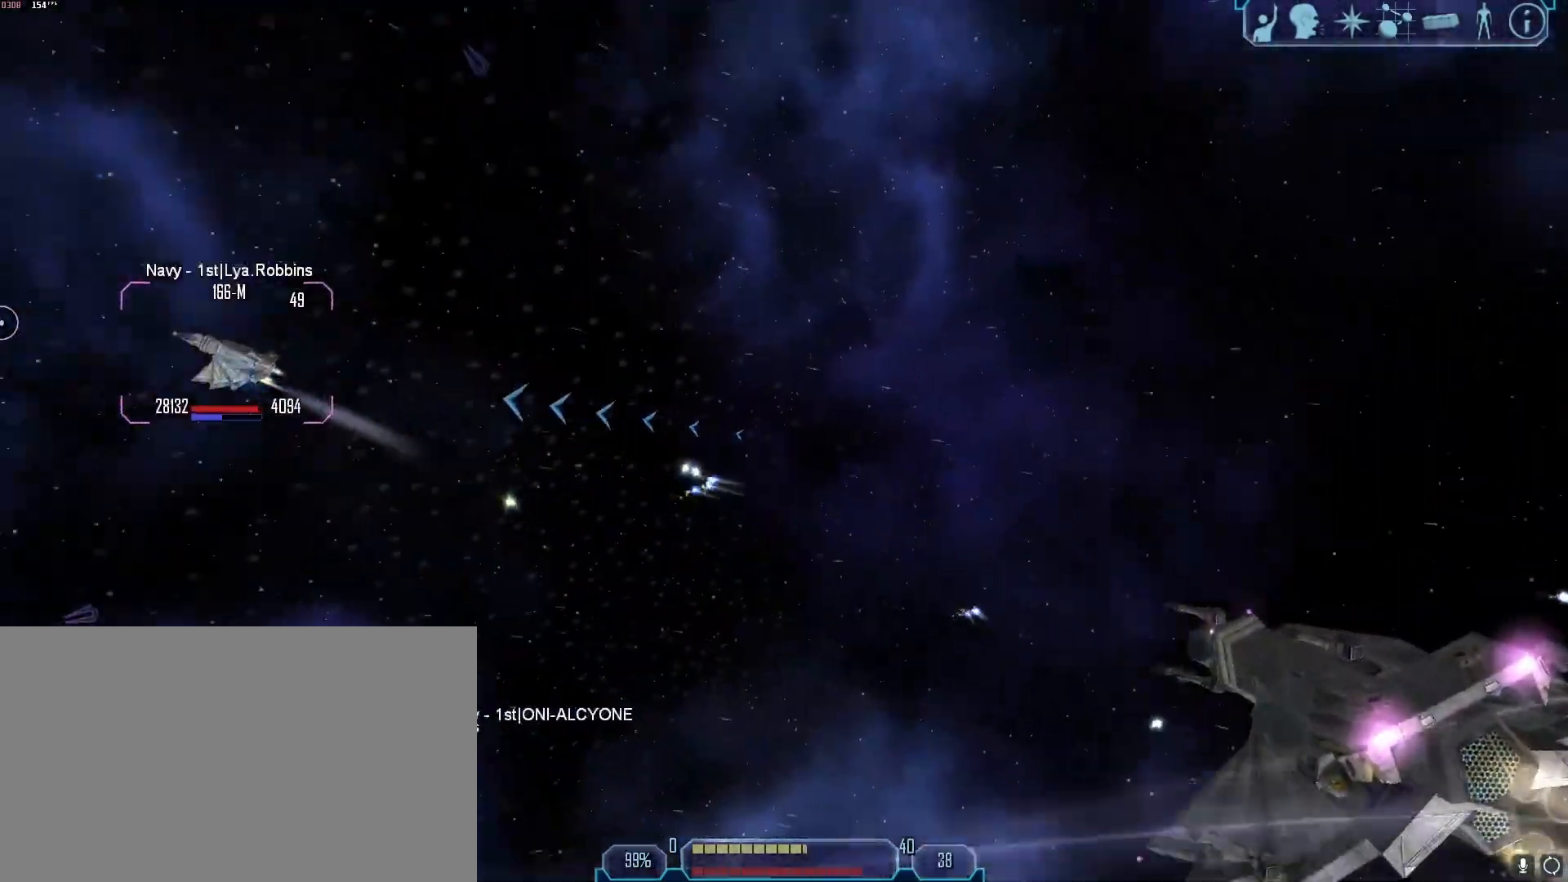
{"keys": ["d", "tab"], "mouse": ["right"], "events": [[17, "tab", "down"], [67, "a", "up"], [100, "d", "down"], [333, "mouse_right", "down"]]}
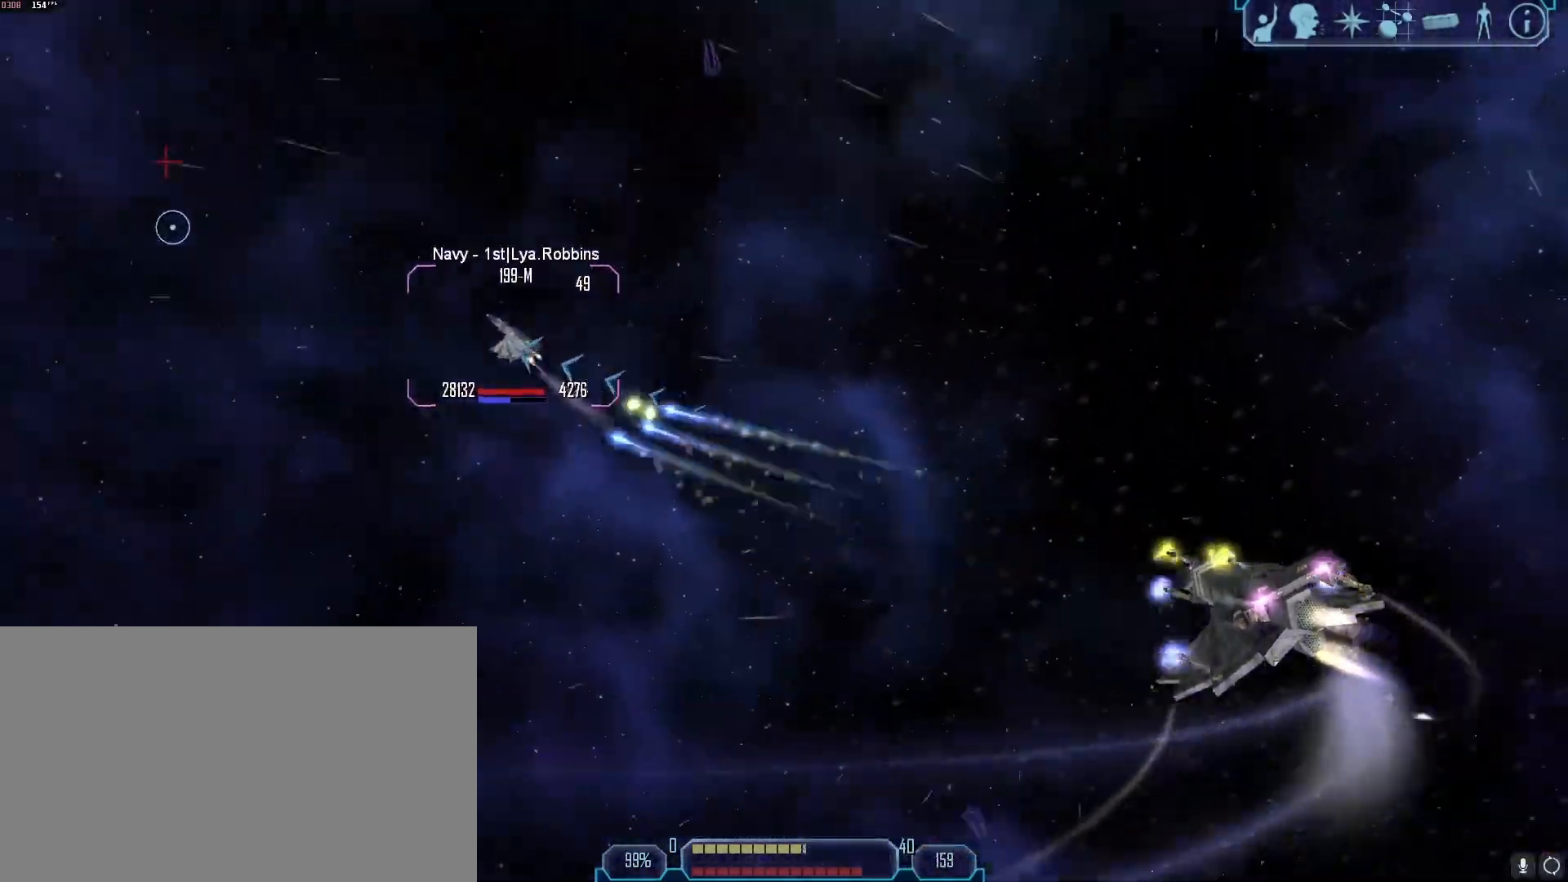
{"keys": ["tab", "w"], "mouse": ["right"], "events": [[117, "w", "down"], [167, "d", "up"]]}
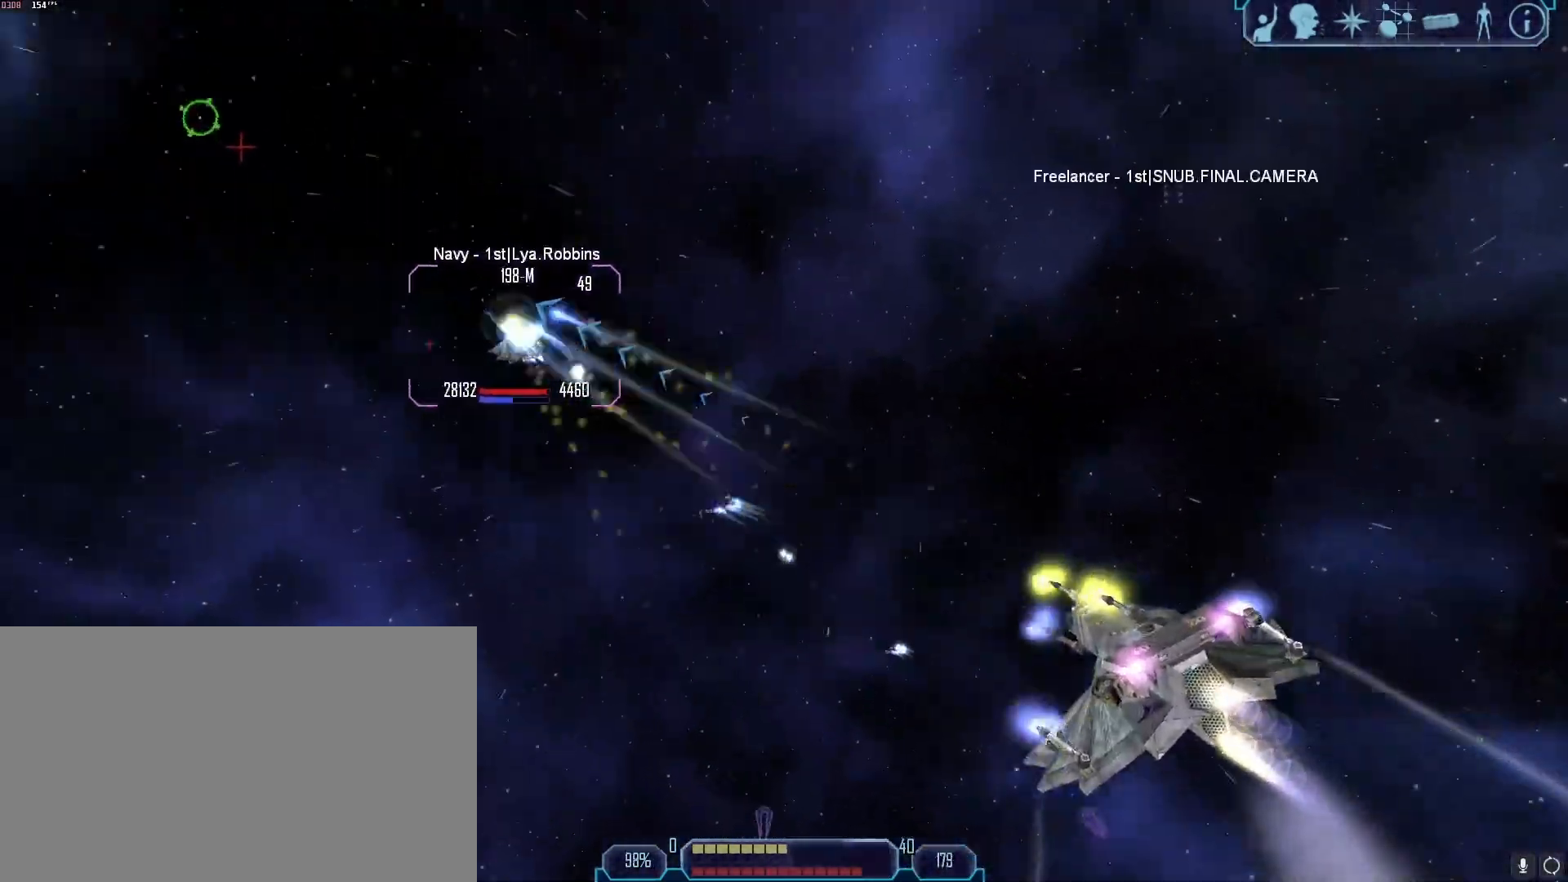
{"keys": ["d", "tab"], "mouse": ["right"], "events": [[417, "d", "down"], [417, "w", "up"]]}
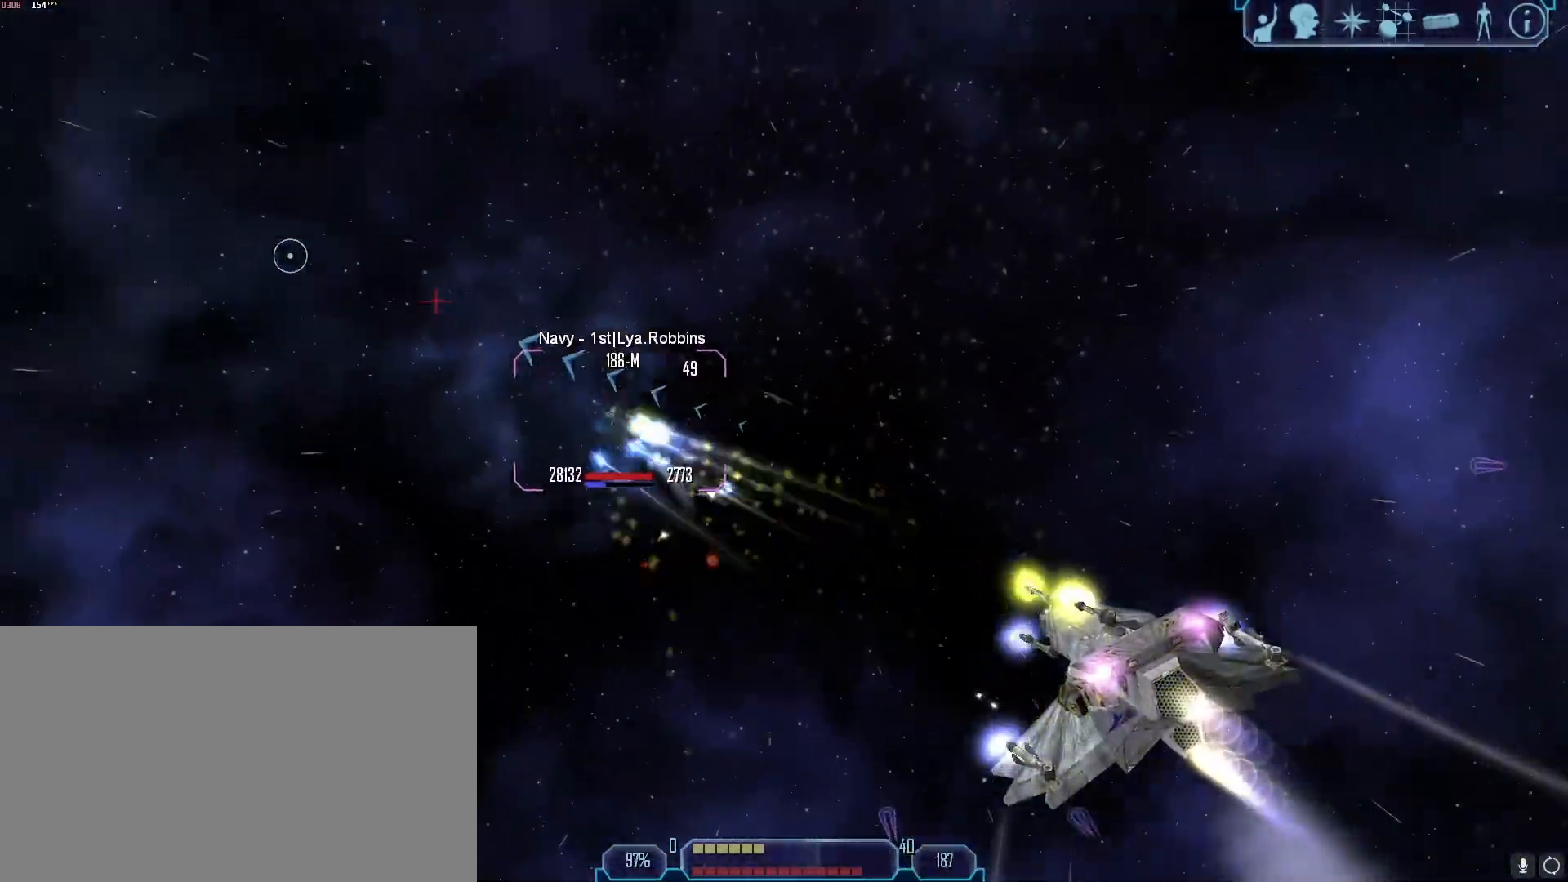
{"keys": ["d", "tab"], "mouse": ["right", "mb4"], "events": [[300, "mouse_mb4", "down"], [383, "mouse_mb4", "up"], [433, "mouse_mb4", "down"]]}
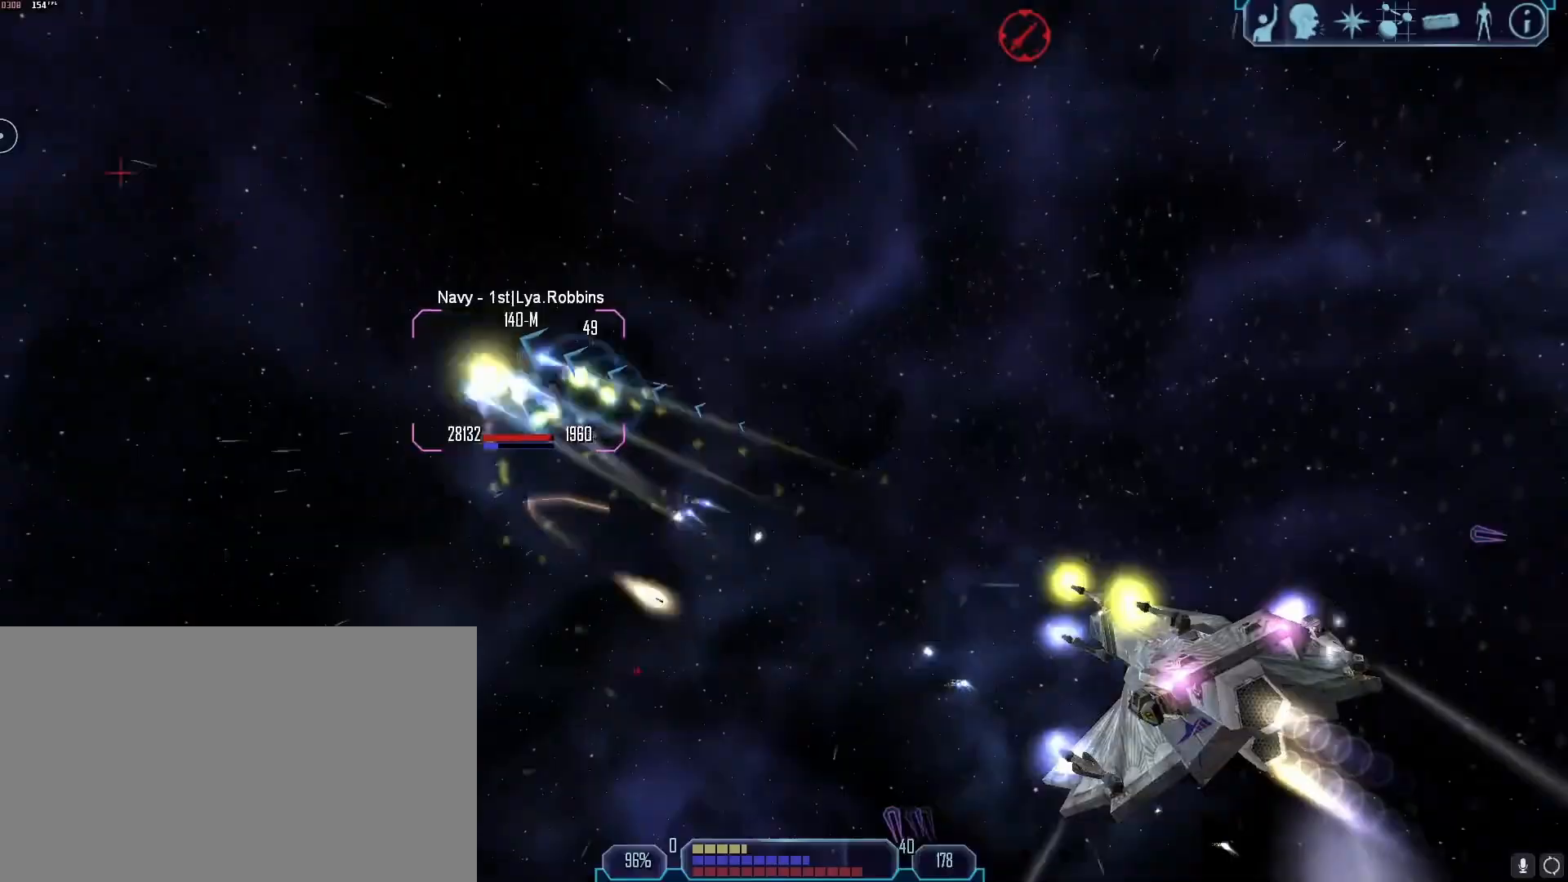
{"keys": ["d", "x"], "mouse": []}
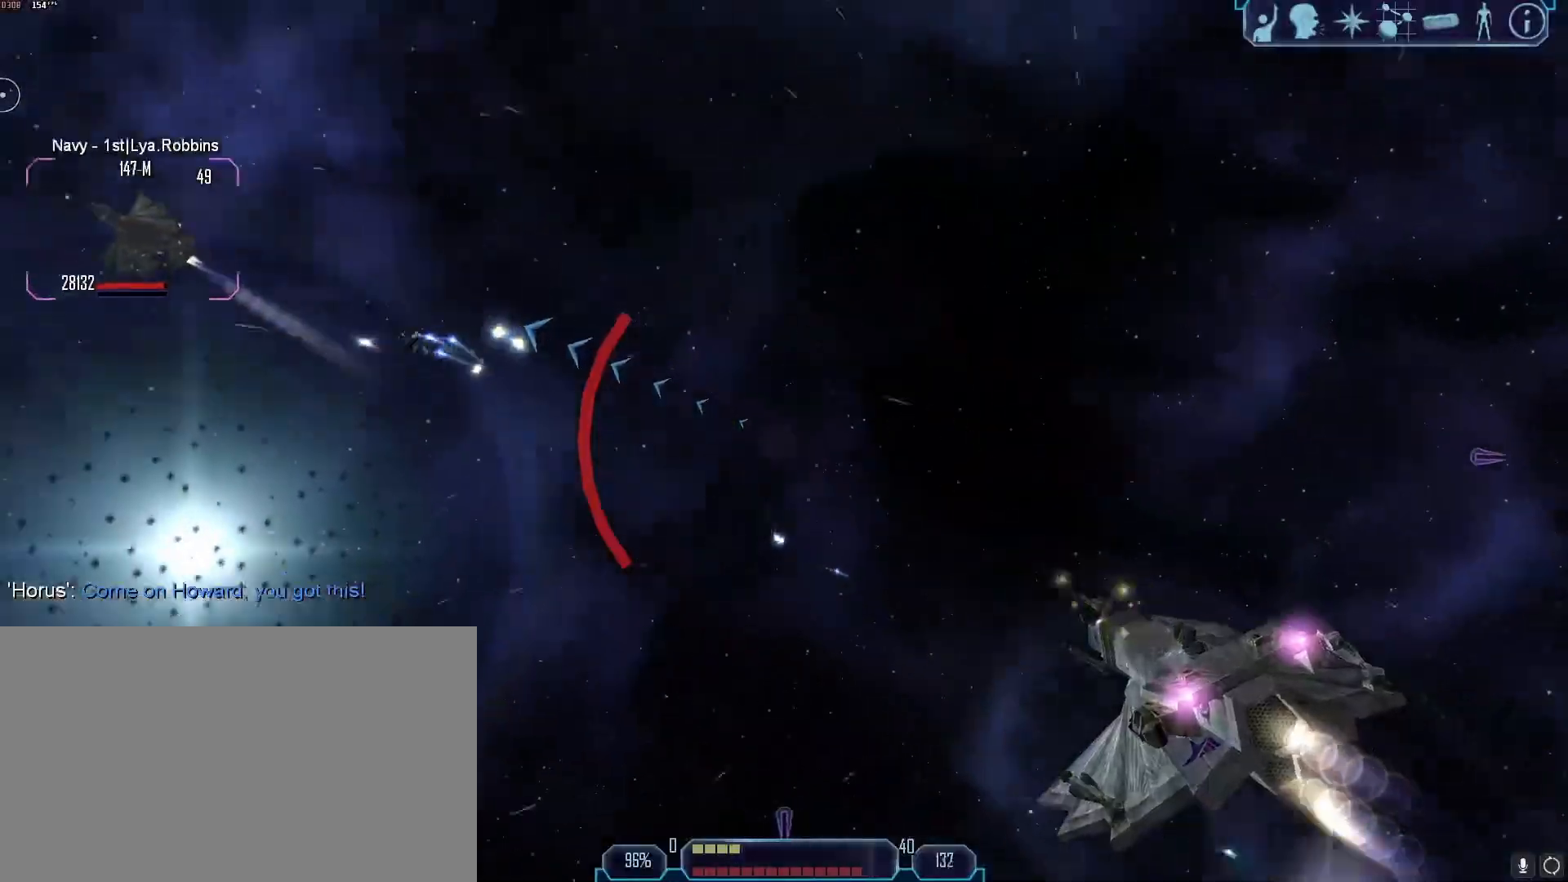
{"keys": ["2", "d"], "mouse": [], "events": [[233, "x", "up"], [367, "2", "down"]]}
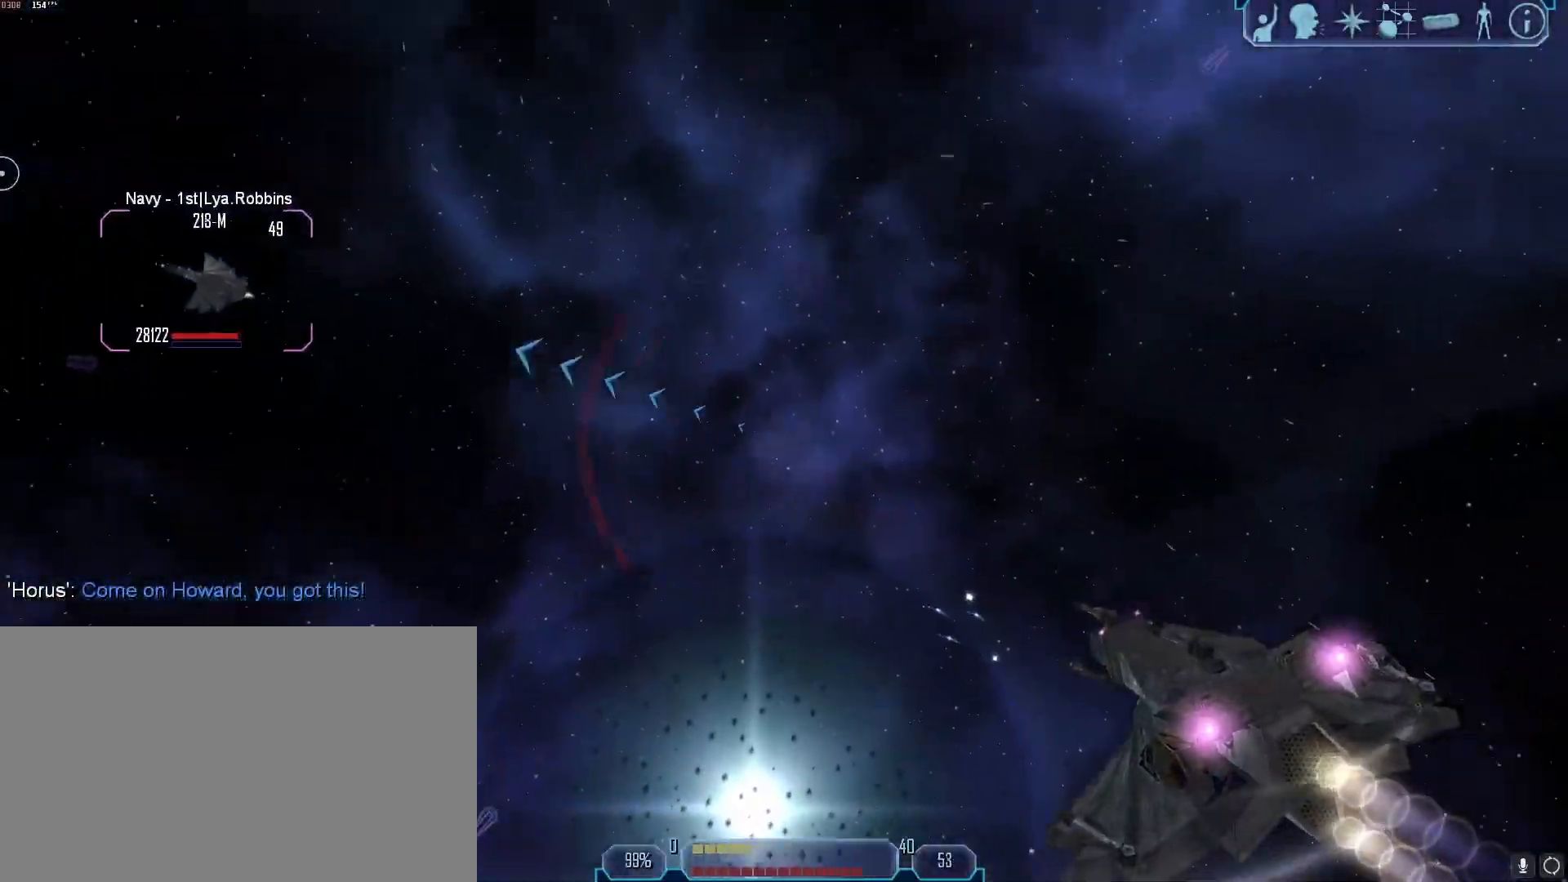
{"keys": ["d", "tab"], "mouse": ["right"], "events": [[17, "2", "up"], [67, "tab", "down"], [200, "mouse_right", "down"]]}
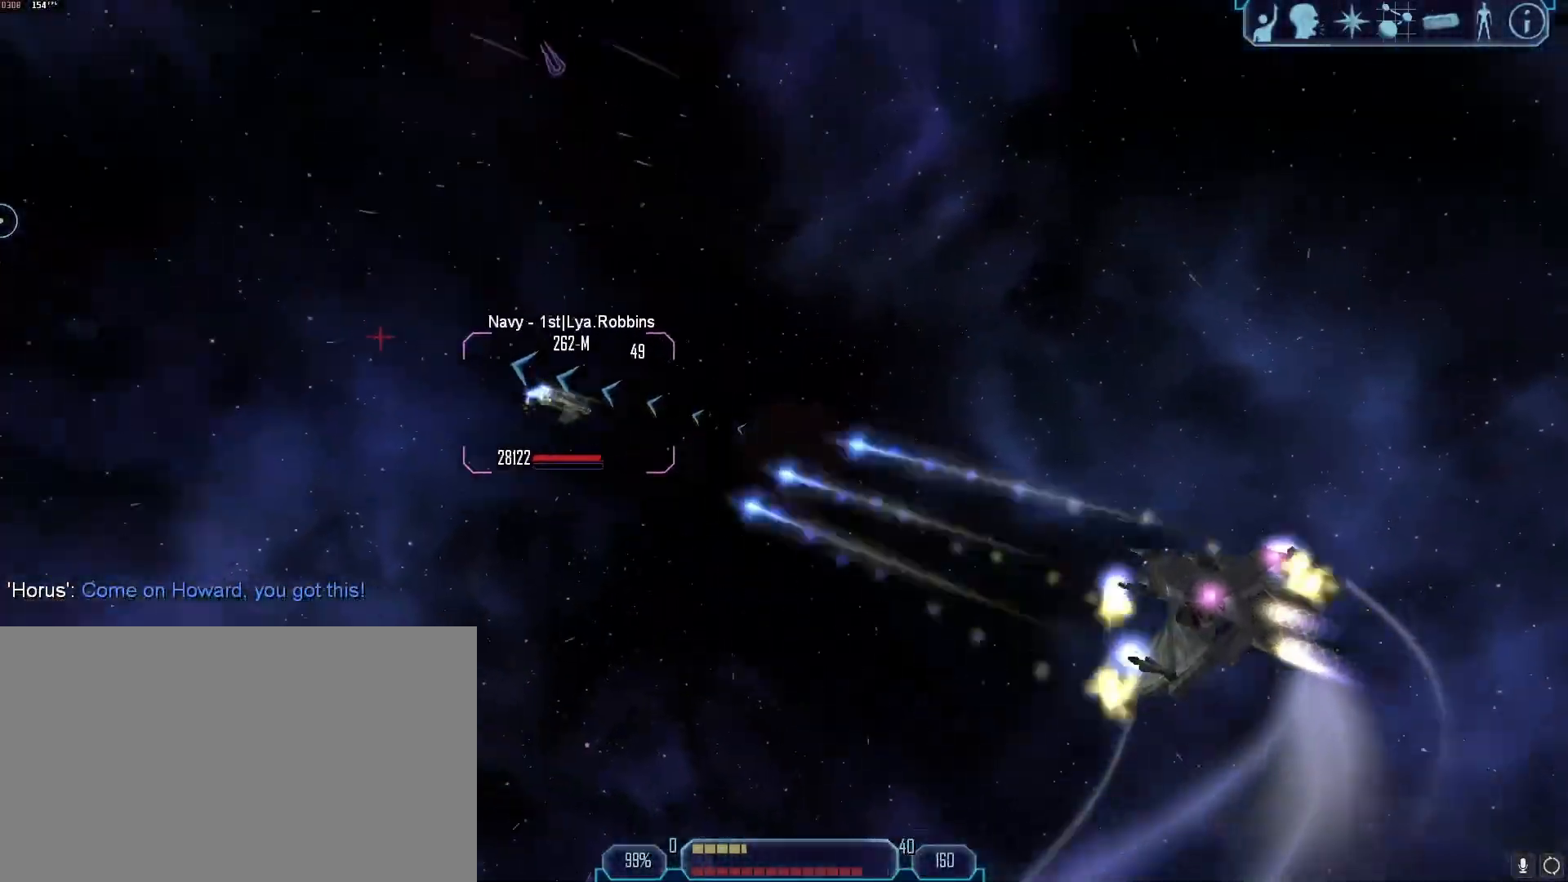
{"keys": [], "mouse": [], "events": [[367, "d", "up"], [367, "mouse_right", "up"], [367, "tab", "up"]]}
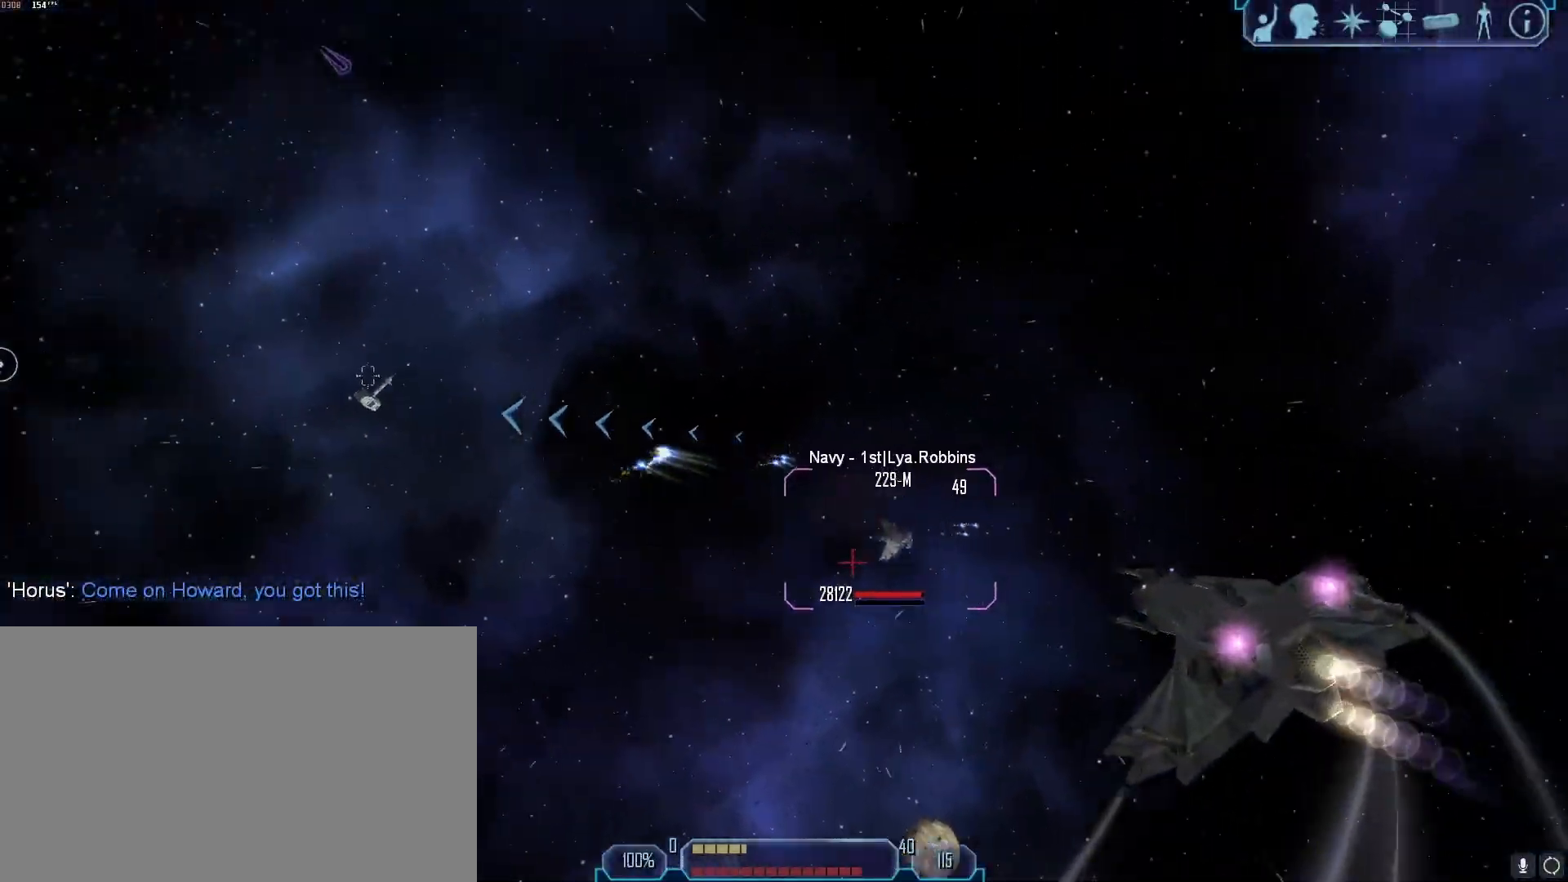
{"keys": ["a", "tab"], "mouse": [], "events": [[50, "a", "down"], [50, "x", "down"], [83, "x", "up"], [183, "tab", "down"]]}
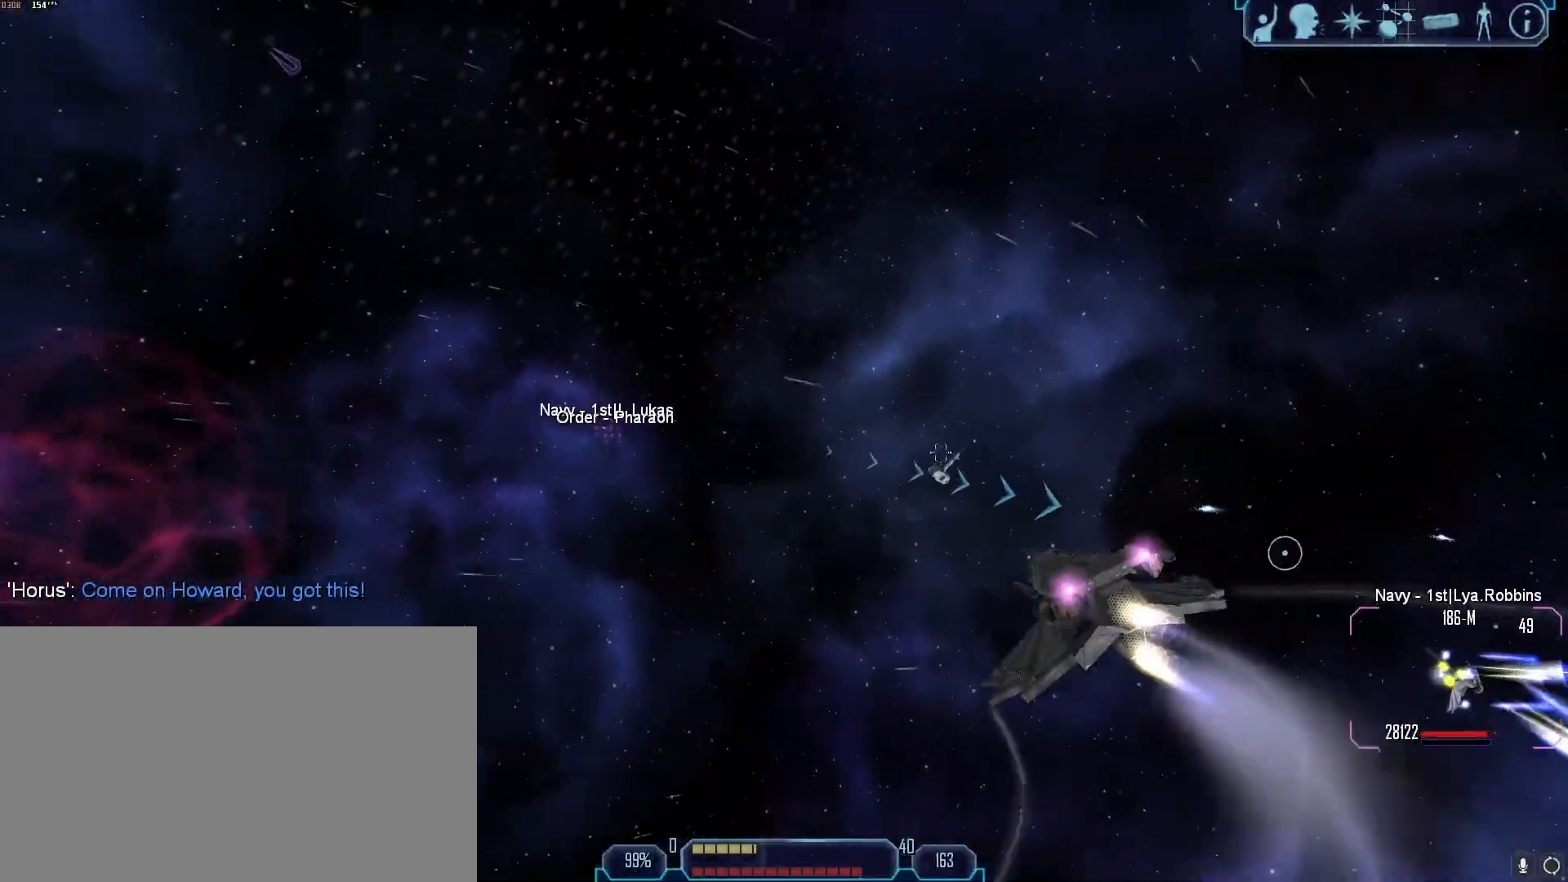
{"keys": ["a", "tab"], "mouse": [], "events": [[333, "e", "down"], [433, "e", "up"]]}
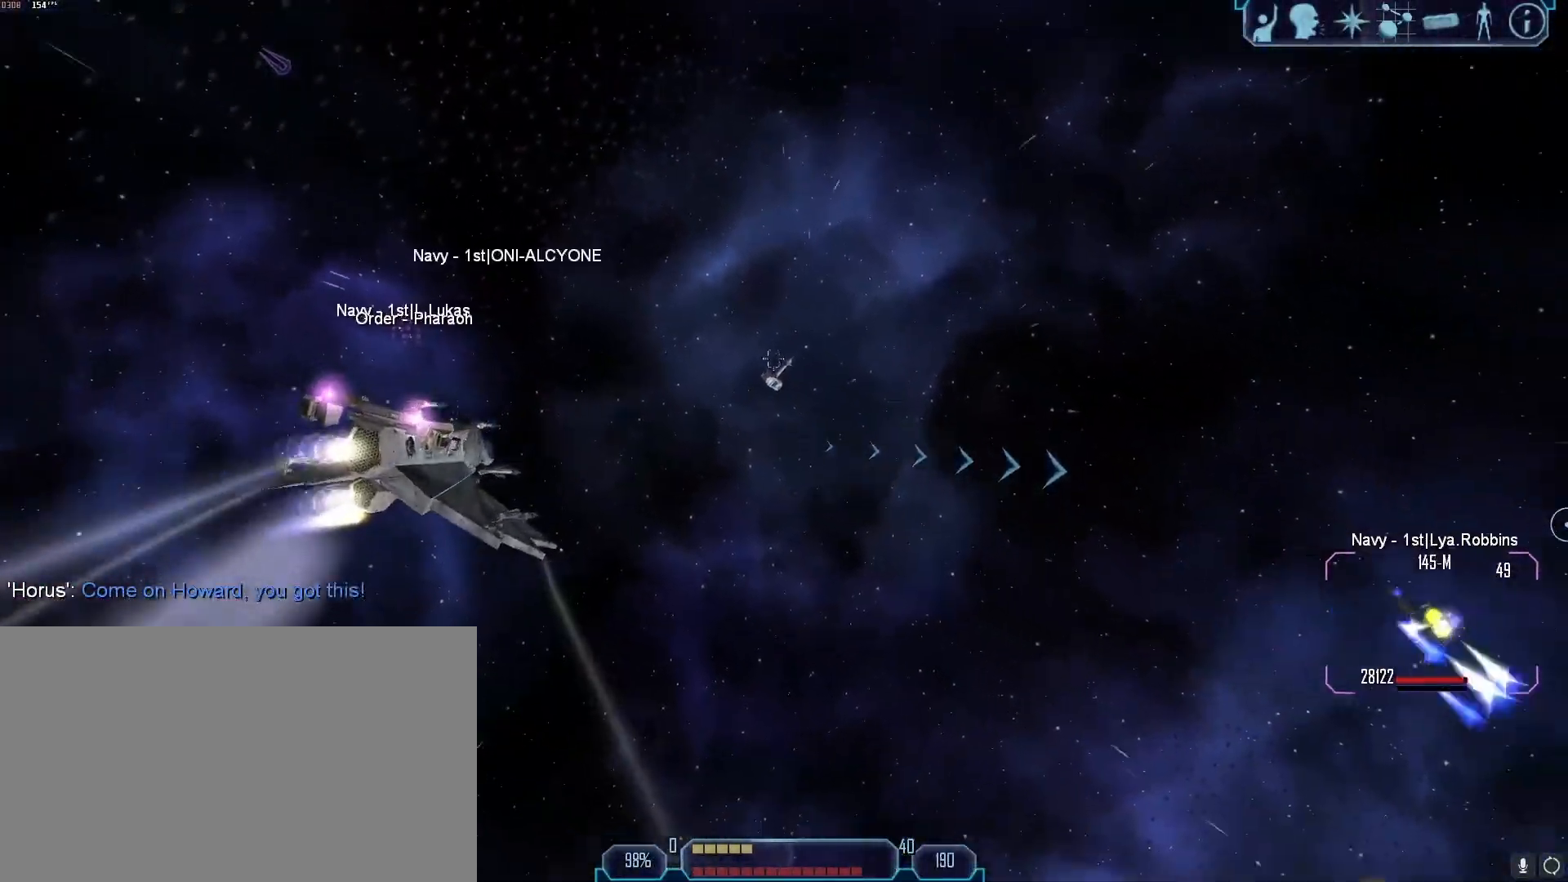
{"keys": [], "mouse": [], "events": [[217, "z", "down"], [317, "z", "up"], [350, "a", "up"], [350, "tab", "up"]]}
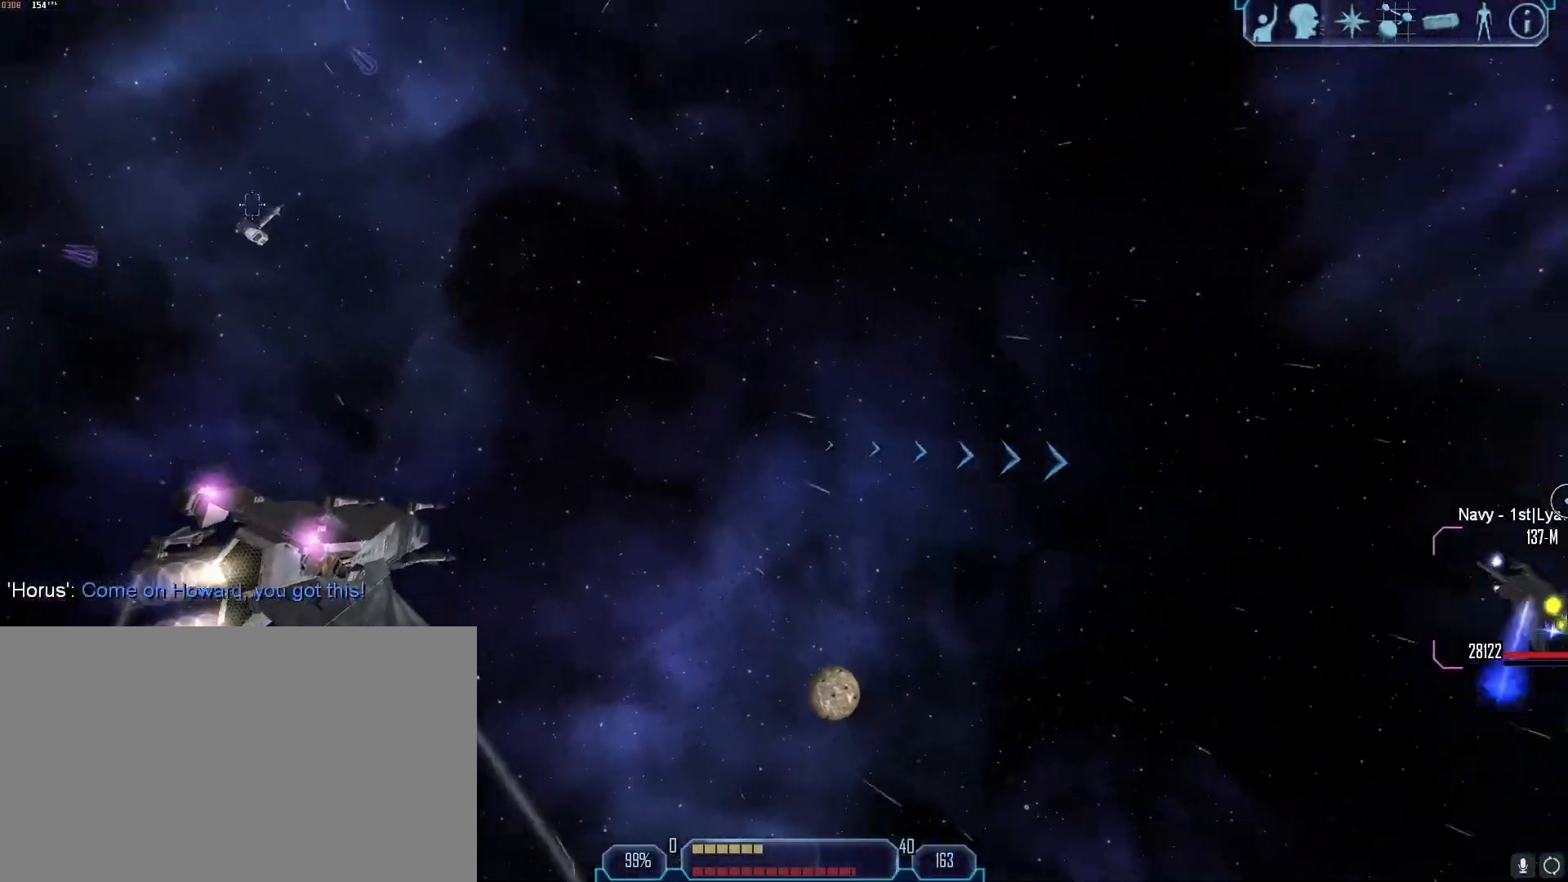
{"keys": [], "mouse": [], "events": [[183, "q", "down"], [283, "q", "up"]]}
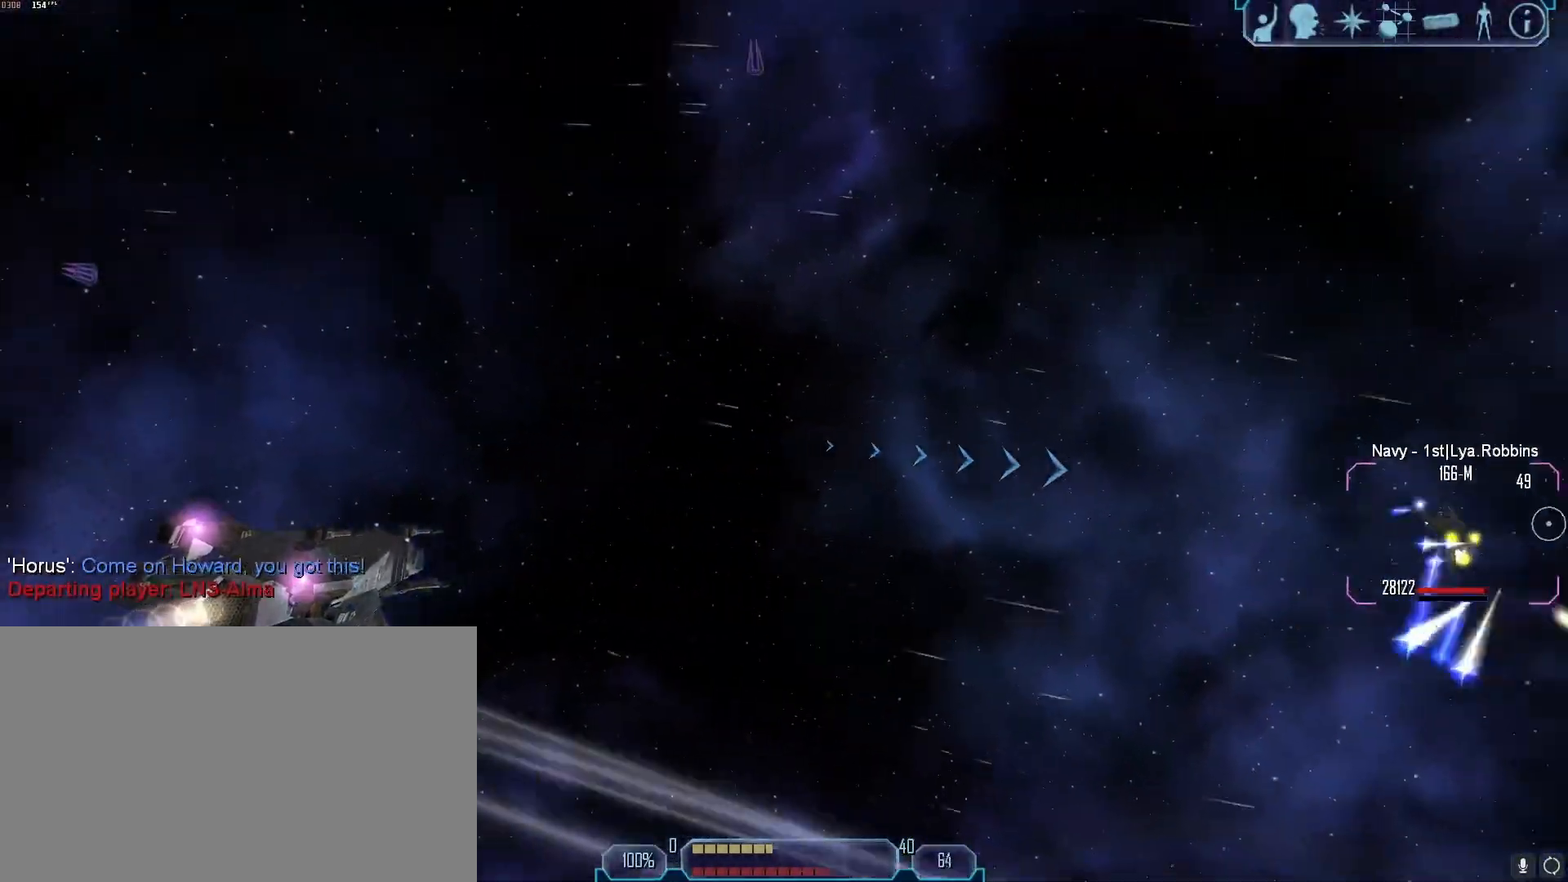
{"keys": ["a", "tab"], "mouse": ["right"], "events": [[117, "a", "down"], [117, "tab", "down"], [150, "mouse_right", "down"]]}
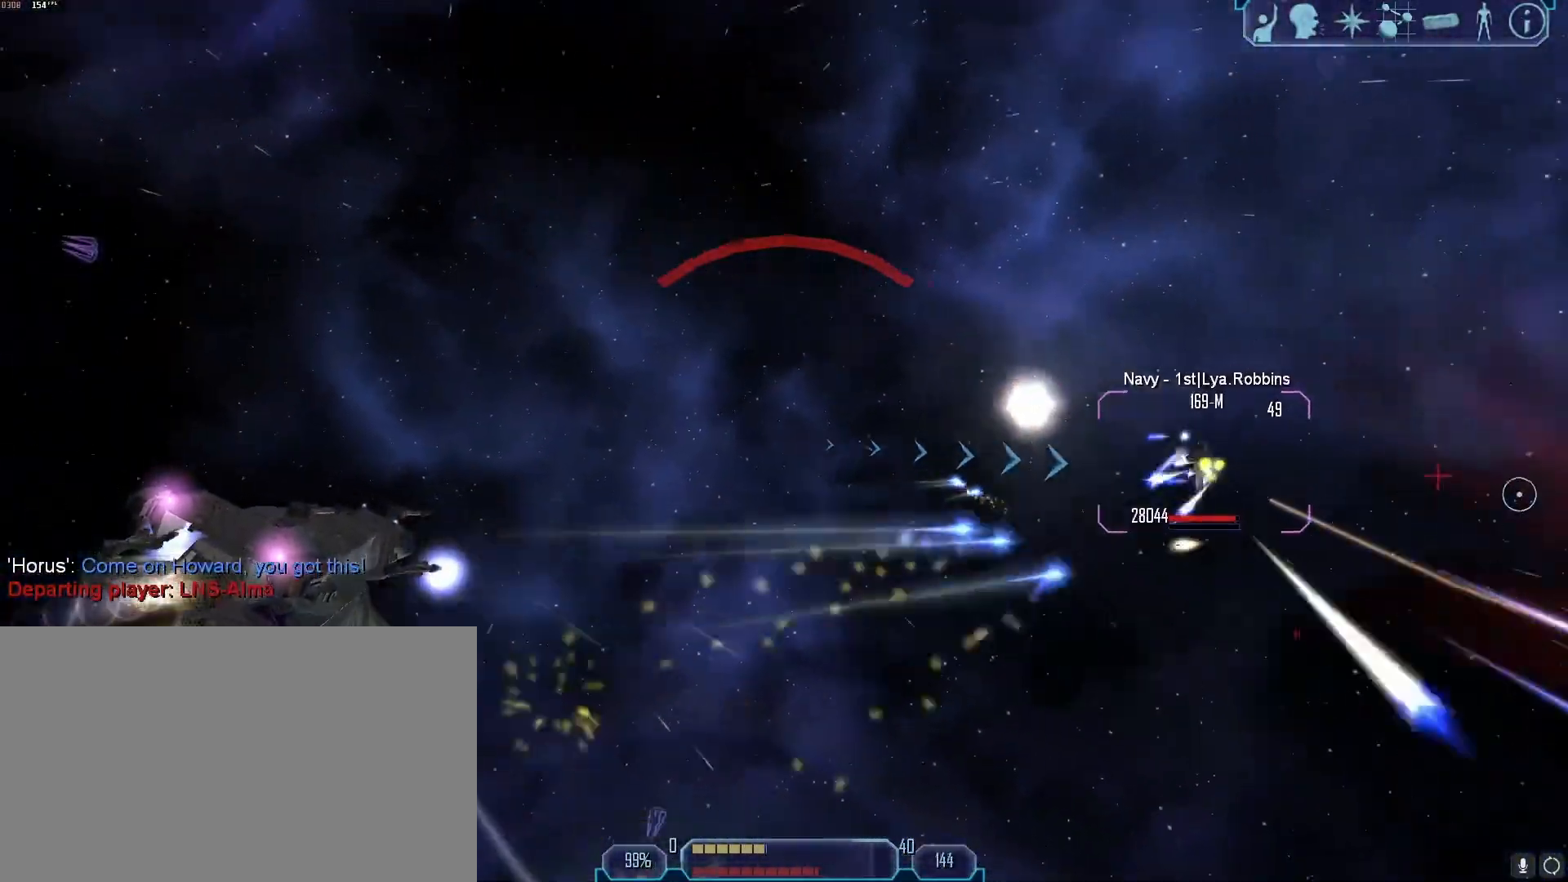
{"keys": ["d", "s"], "mouse": ["right"], "events": [[83, "x", "down"], [117, "tab", "up"], [167, "a", "up"], [267, "d", "down"], [267, "x", "up"], [500, "s", "down"]]}
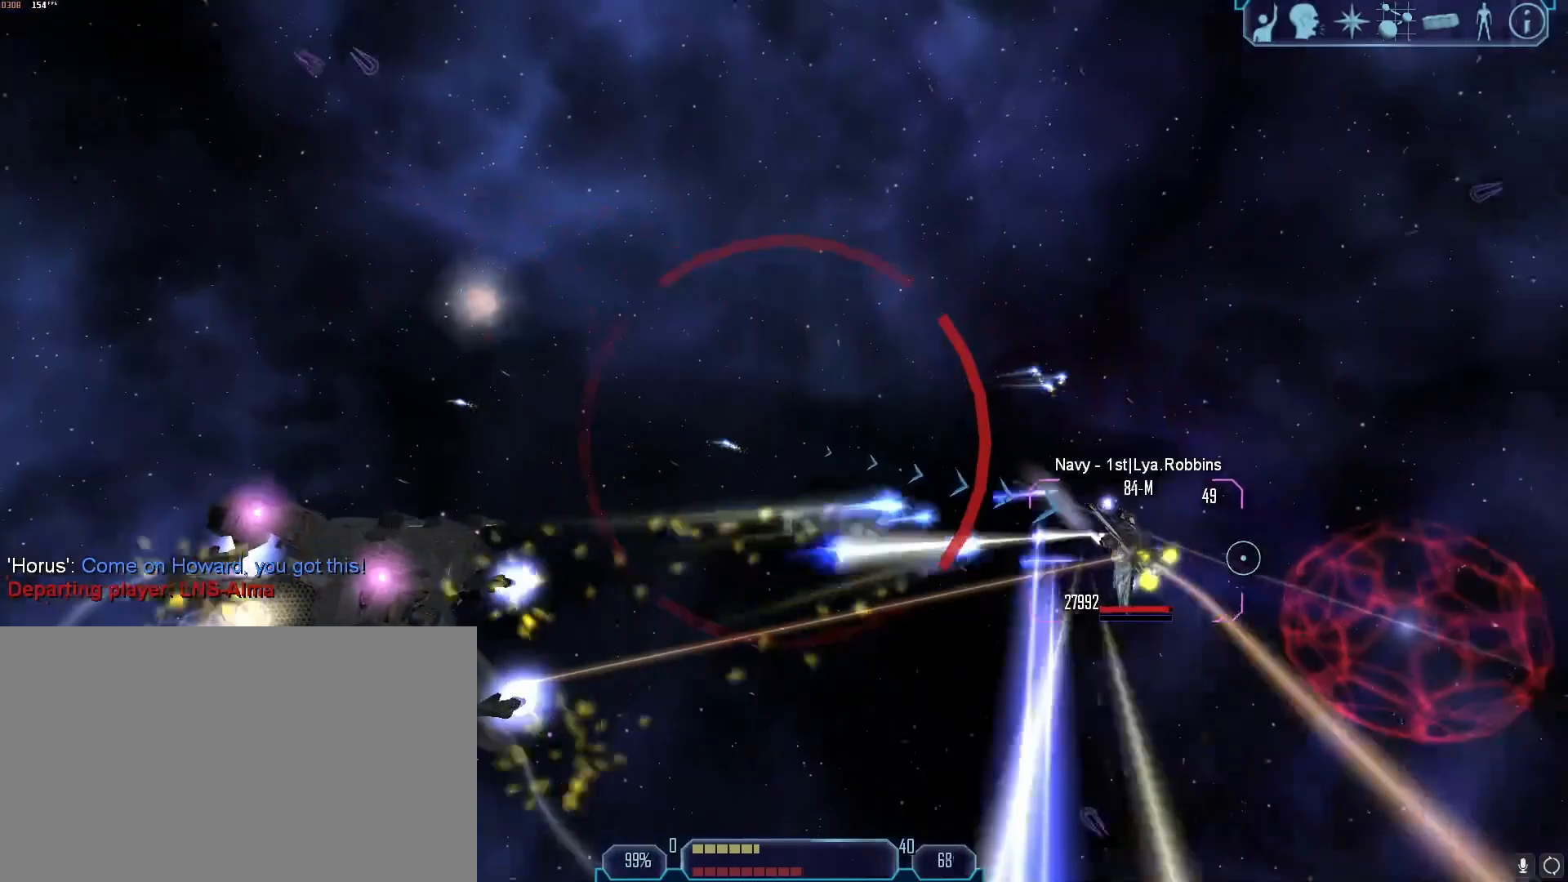
{"keys": [], "mouse": [], "events": [[100, "d", "up"], [333, "g", "down"], [417, "g", "up"], [417, "mouse_right", "up"], [467, "s", "up"]]}